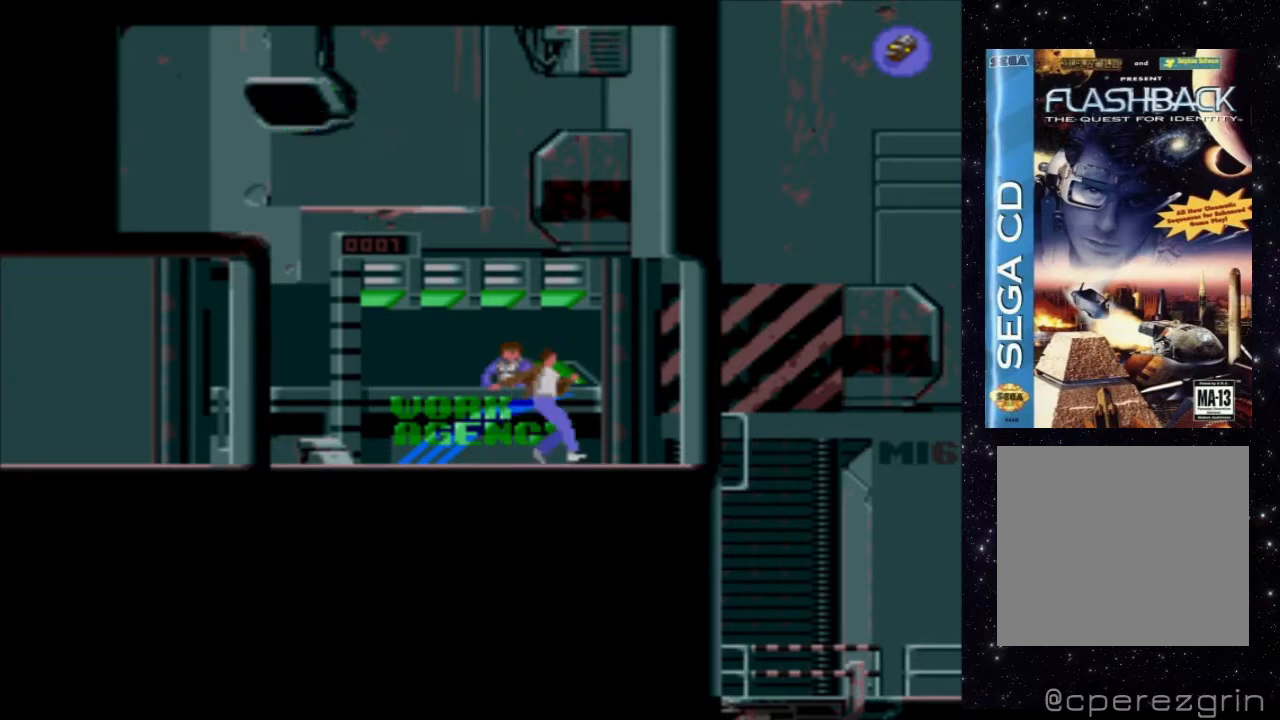
Gameplay with a controller (Xbox layout); each line is a JSON object with the inputs held at the frame after it. "events" lists button and stick changes between this image and that frame as [ms after this image, input, new state], when the widget could be followed in between. Not read: L3 R3 left_stick right_stick.
{"buttons": ["DPAD_RIGHT"], "events": [[140, "DPAD_RIGHT", "down"]]}
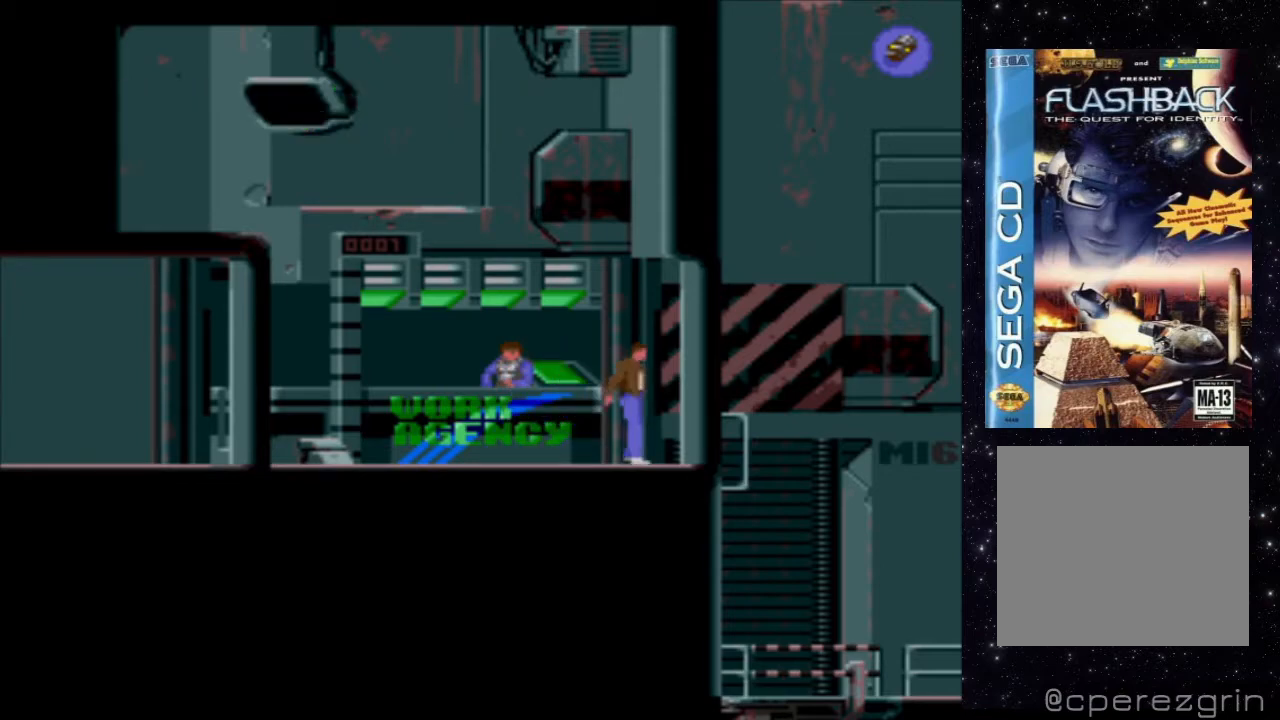
{"buttons": ["DPAD_RIGHT"], "events": []}
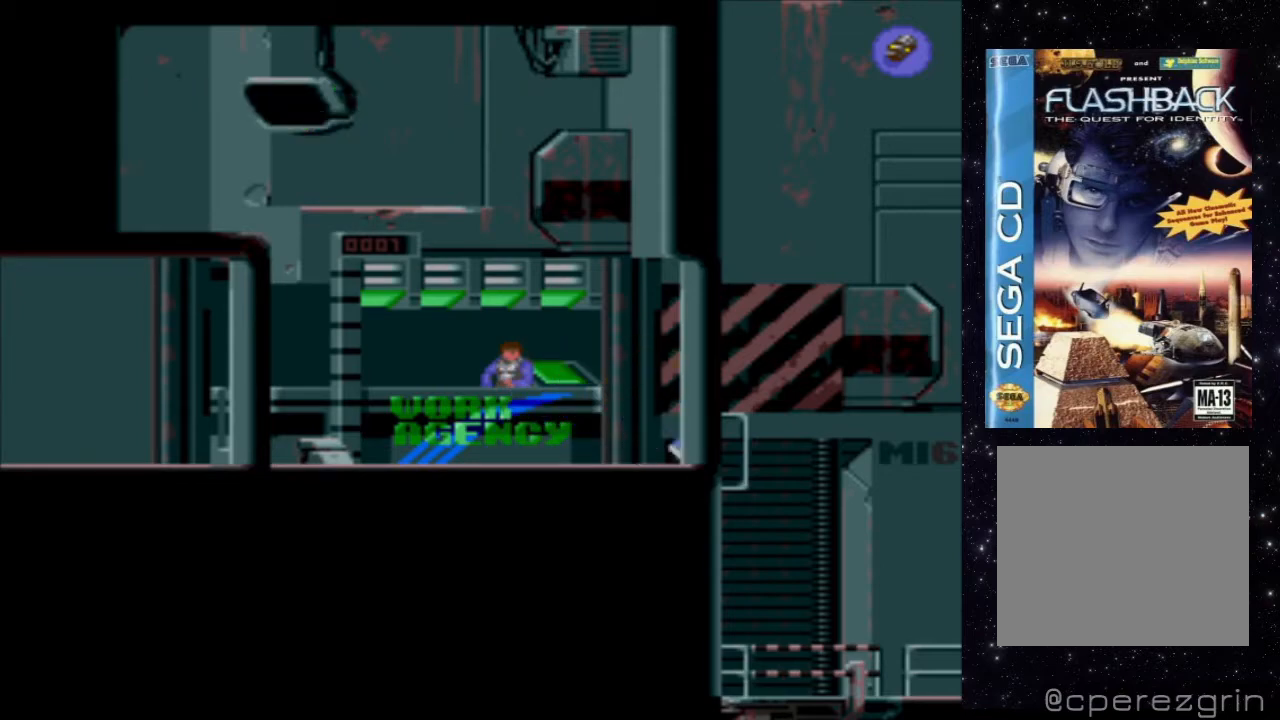
{"buttons": [], "events": [[220, "DPAD_RIGHT", "up"]]}
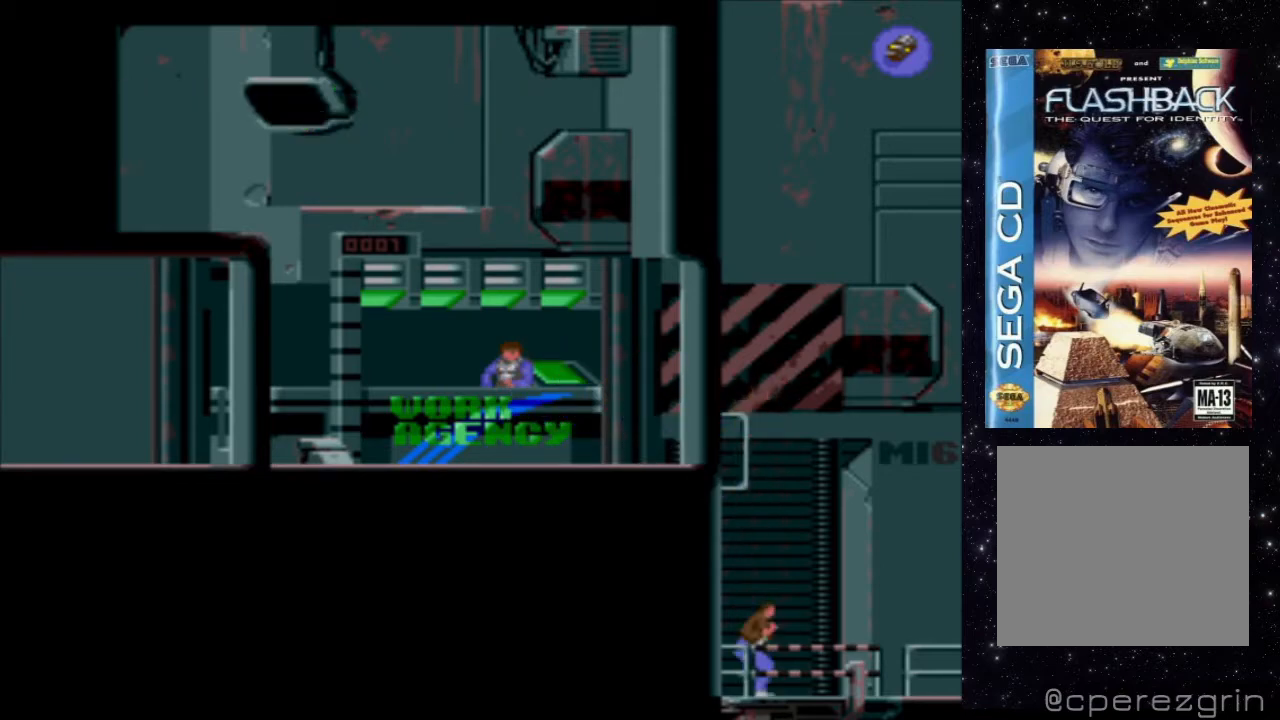
{"buttons": ["X", "DPAD_RIGHT"], "events": [[120, "X", "down"], [400, "DPAD_RIGHT", "down"]]}
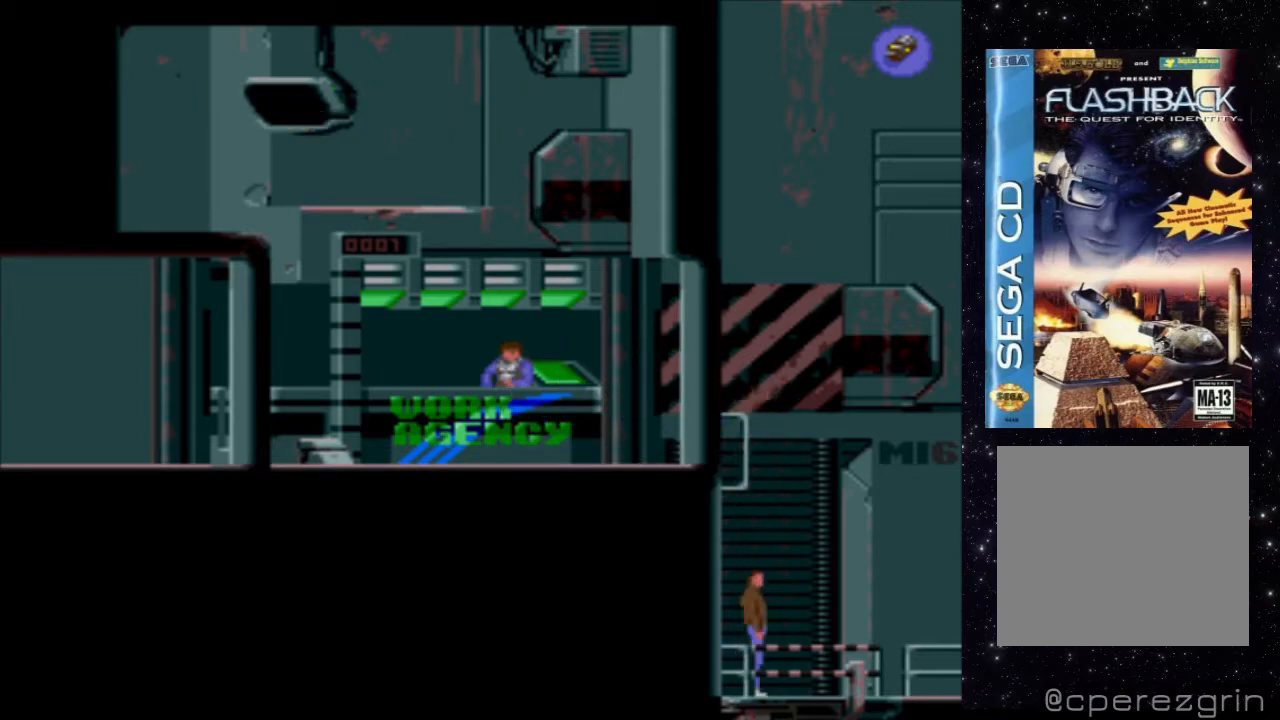
{"buttons": ["X", "DPAD_RIGHT"], "events": []}
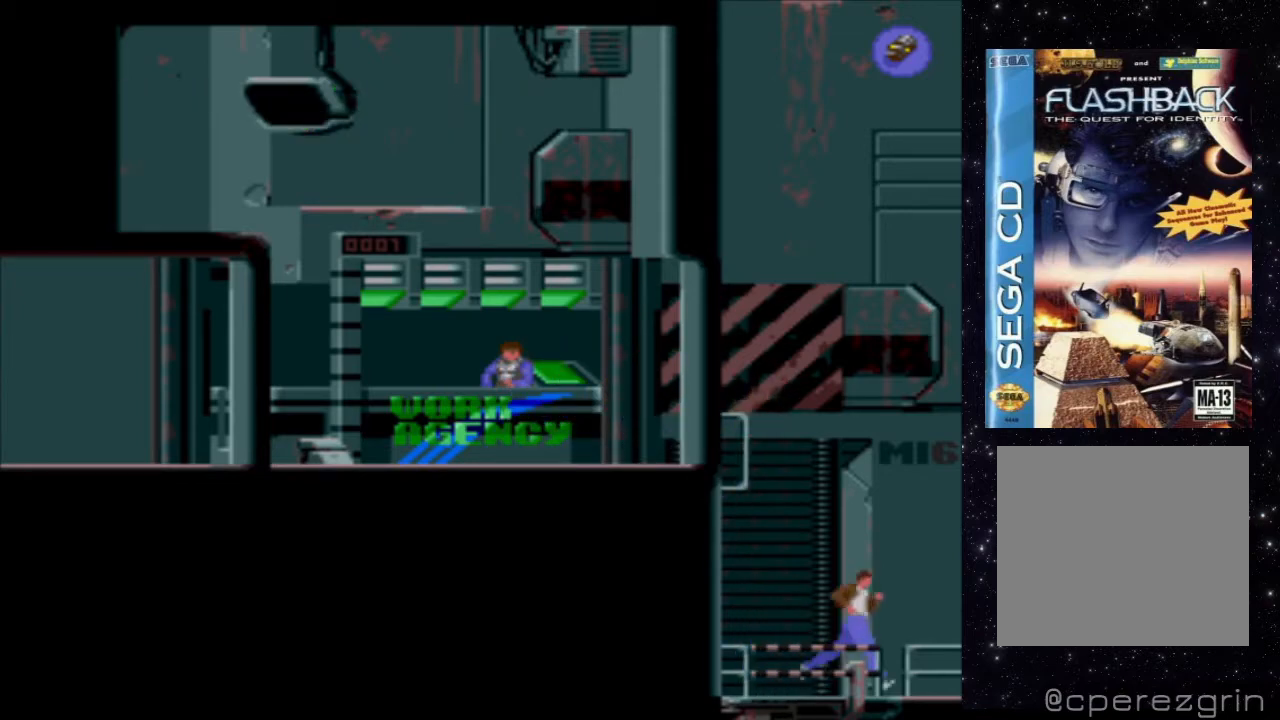
{"buttons": [], "events": [[360, "DPAD_RIGHT", "up"], [400, "X", "up"]]}
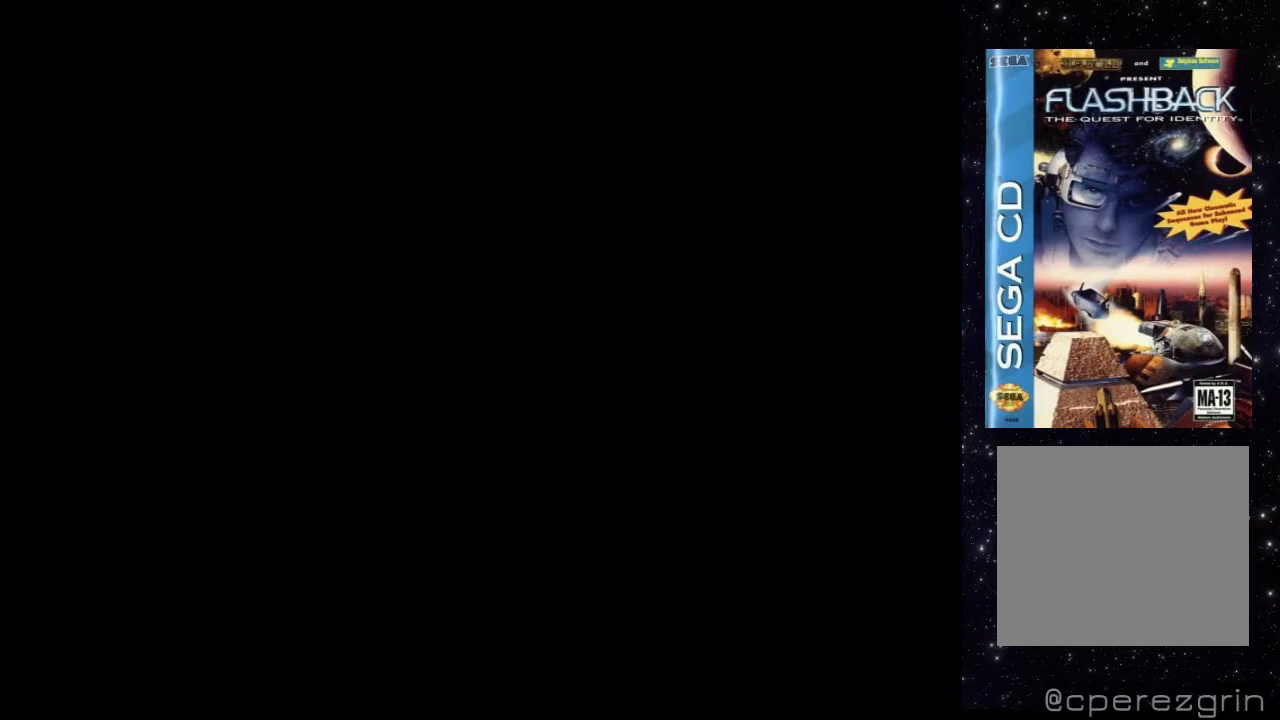
{"buttons": [], "events": []}
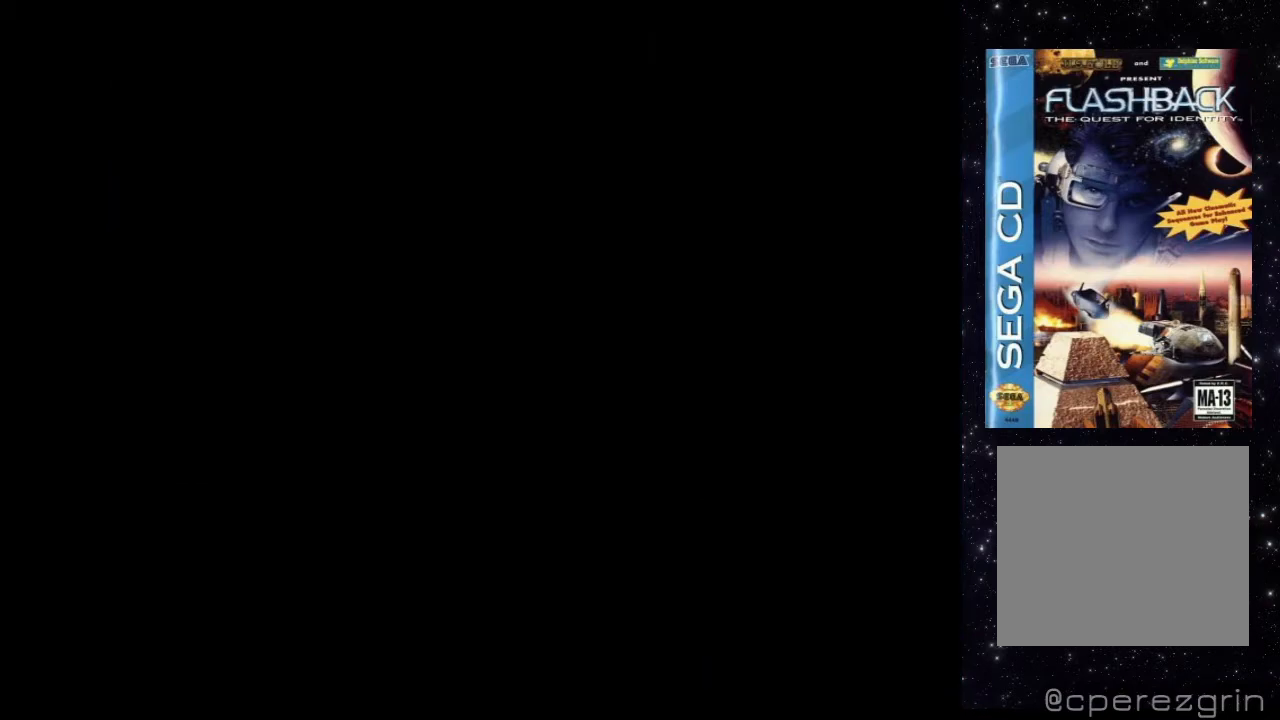
{"buttons": ["X", "DPAD_RIGHT"], "events": [[160, "X", "down"], [340, "DPAD_RIGHT", "down"]]}
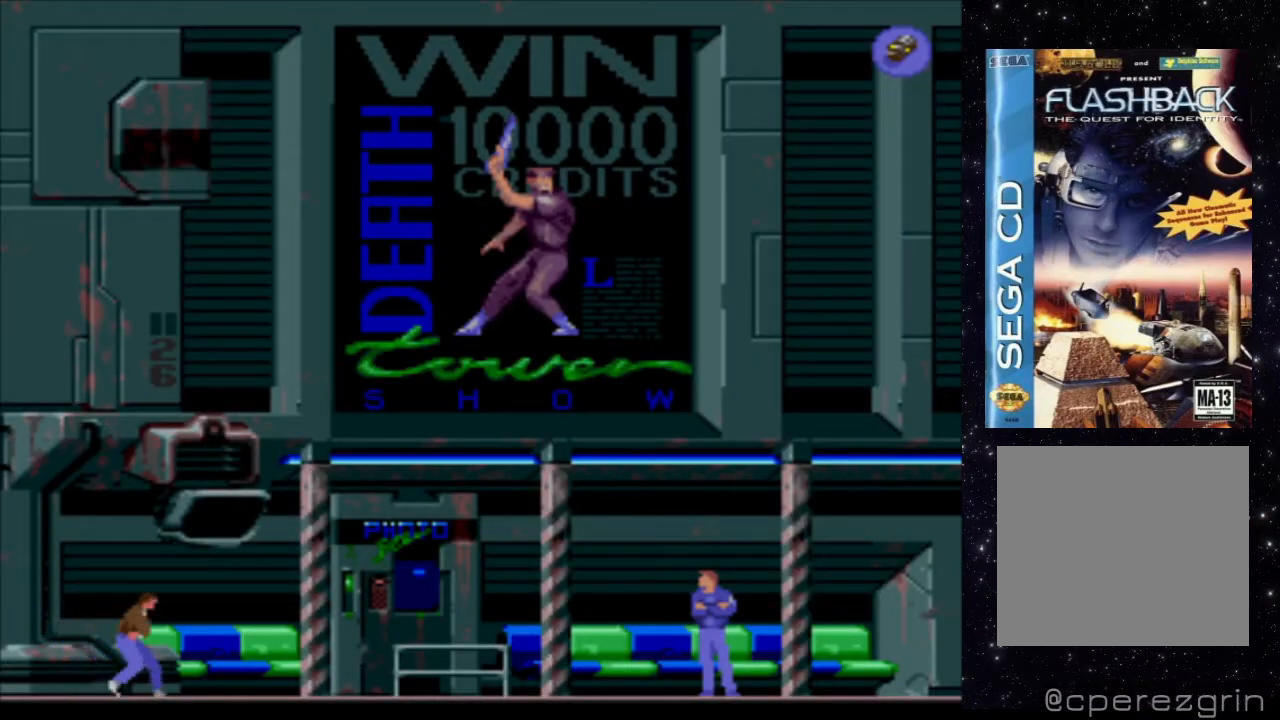
{"buttons": ["X", "DPAD_RIGHT"], "events": []}
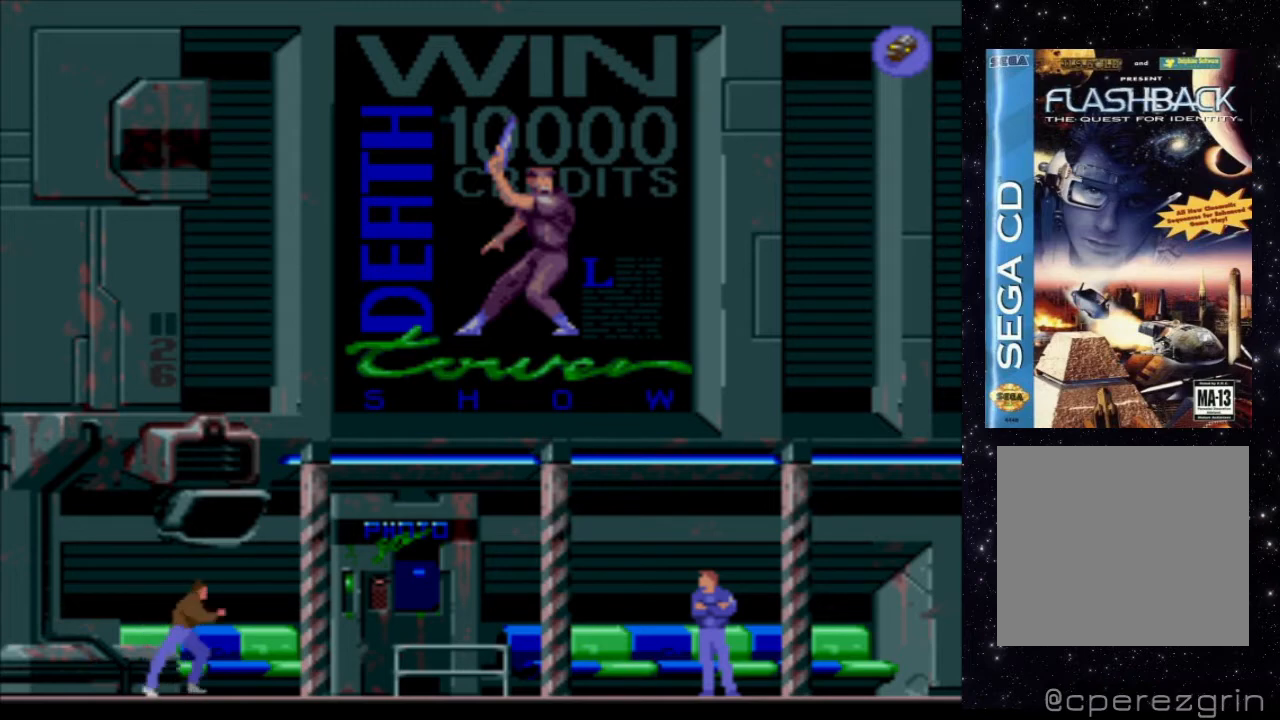
{"buttons": ["X", "DPAD_RIGHT"], "events": []}
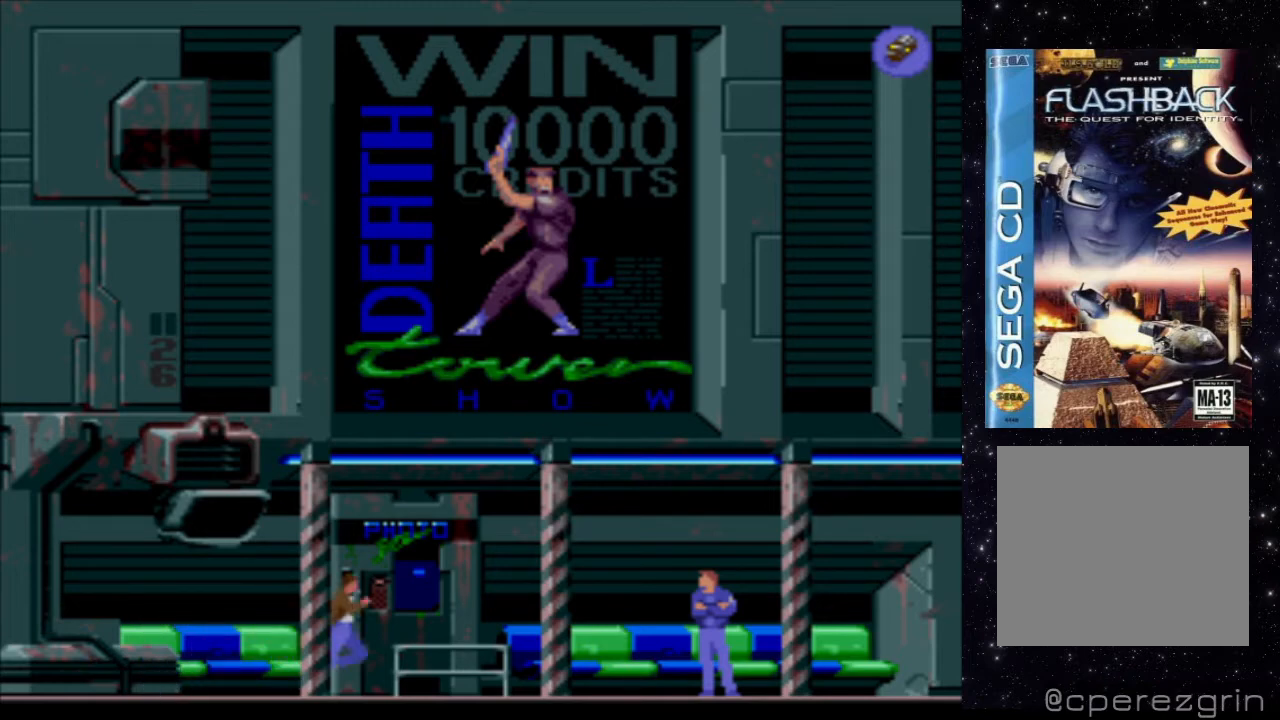
{"buttons": ["X", "DPAD_RIGHT"], "events": []}
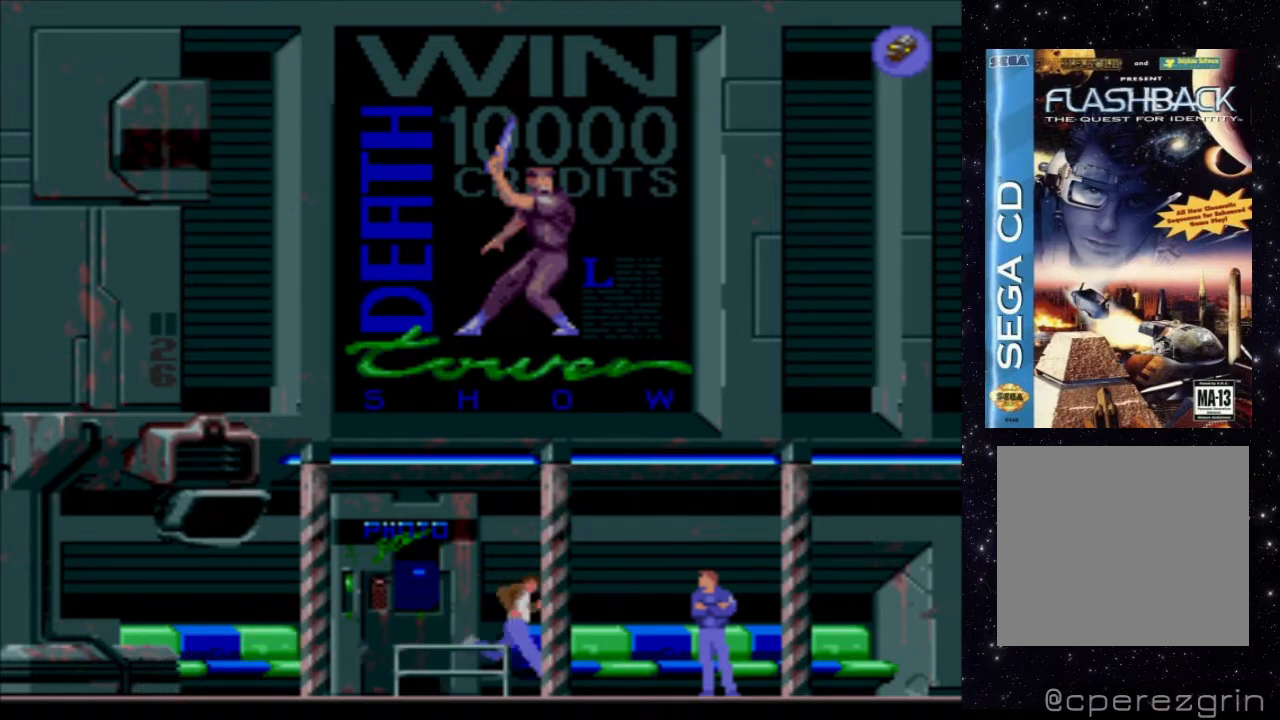
{"buttons": ["X", "DPAD_RIGHT"], "events": []}
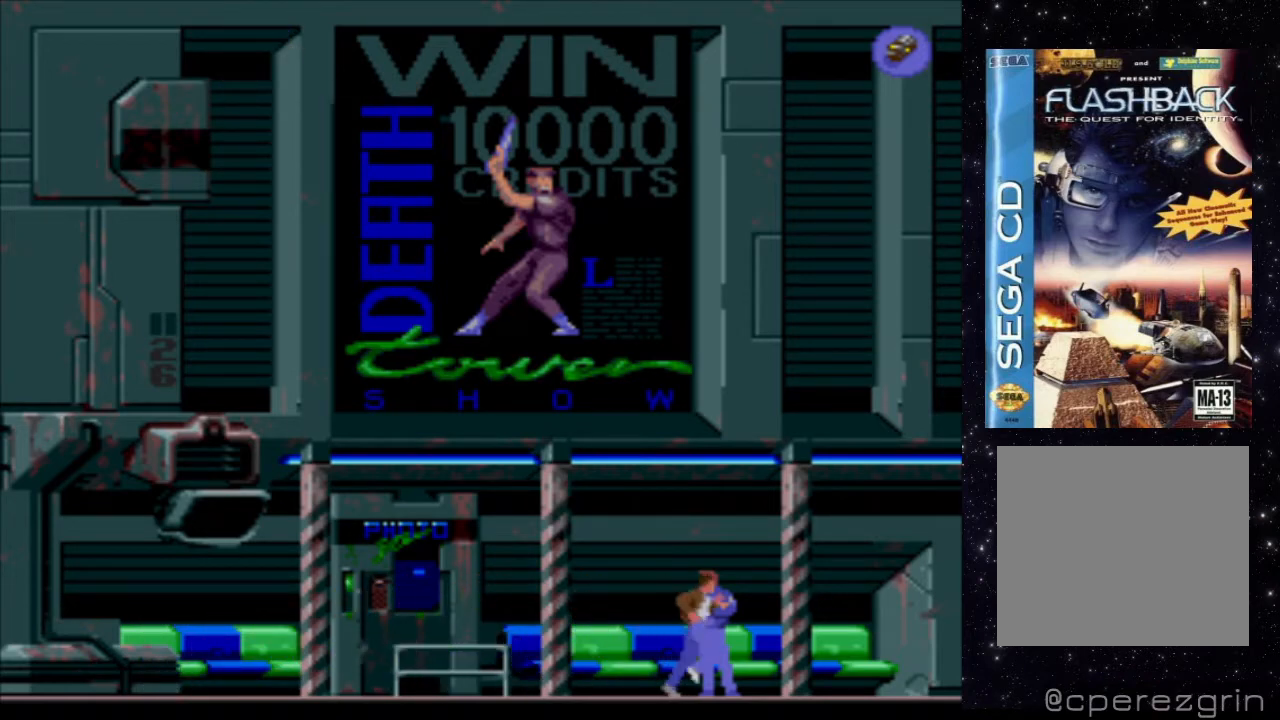
{"buttons": ["X", "DPAD_RIGHT"], "events": []}
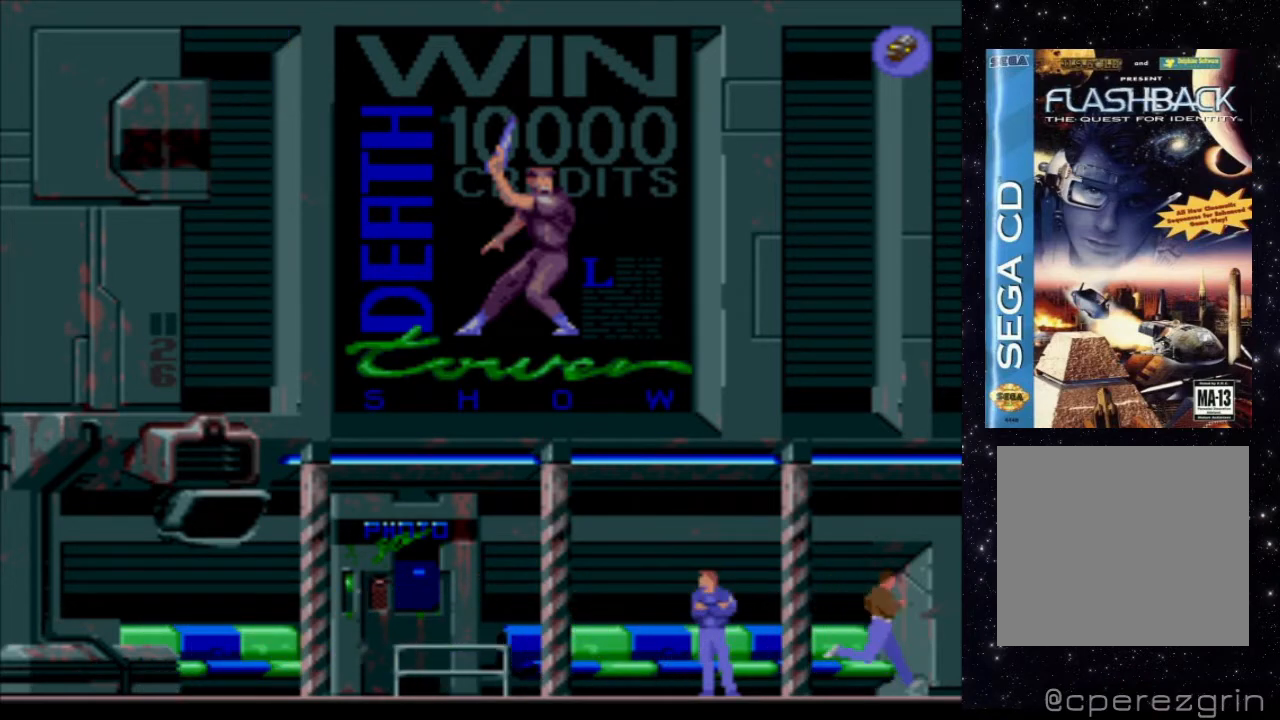
{"buttons": [], "events": [[260, "DPAD_RIGHT", "up"], [260, "X", "up"]]}
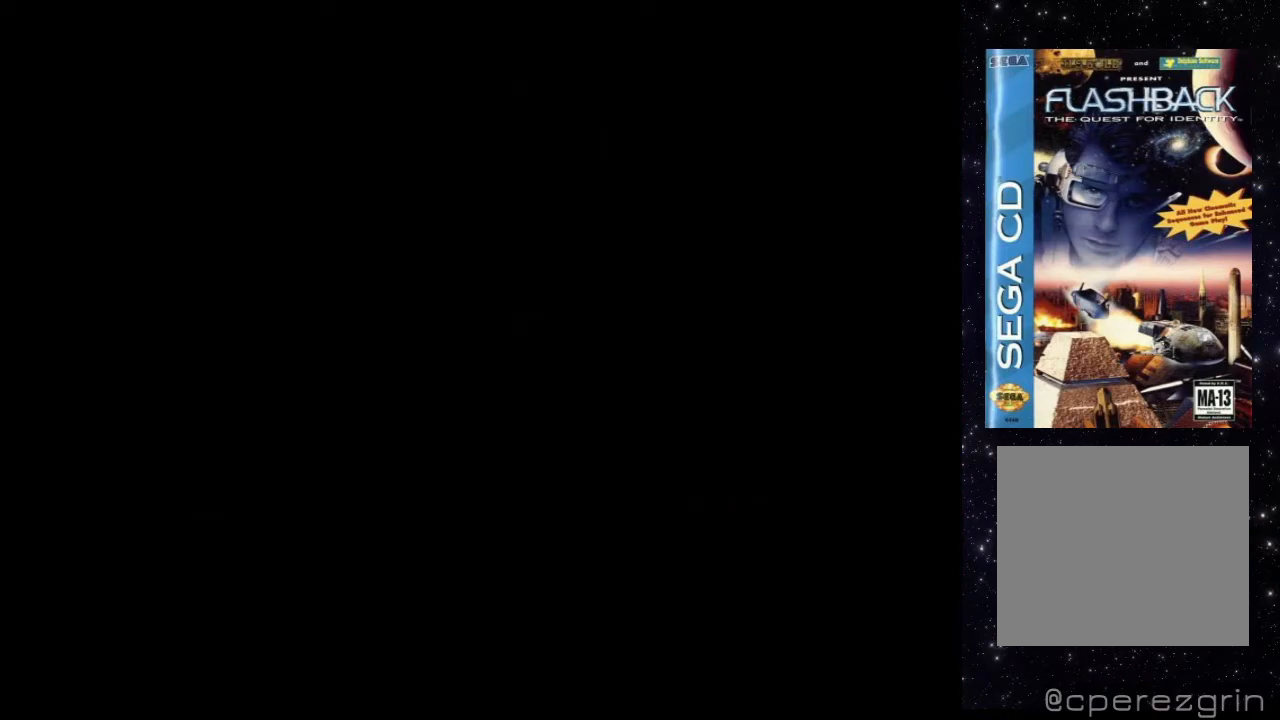
{"buttons": [], "events": []}
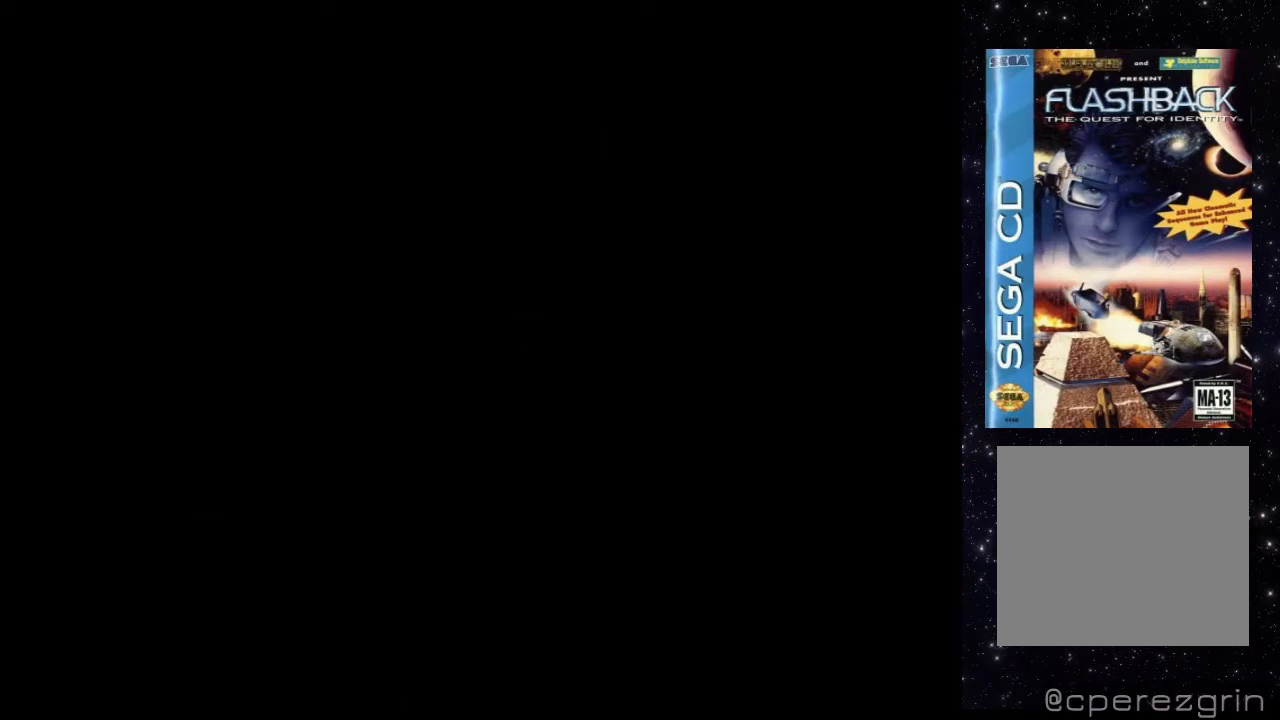
{"buttons": [], "events": []}
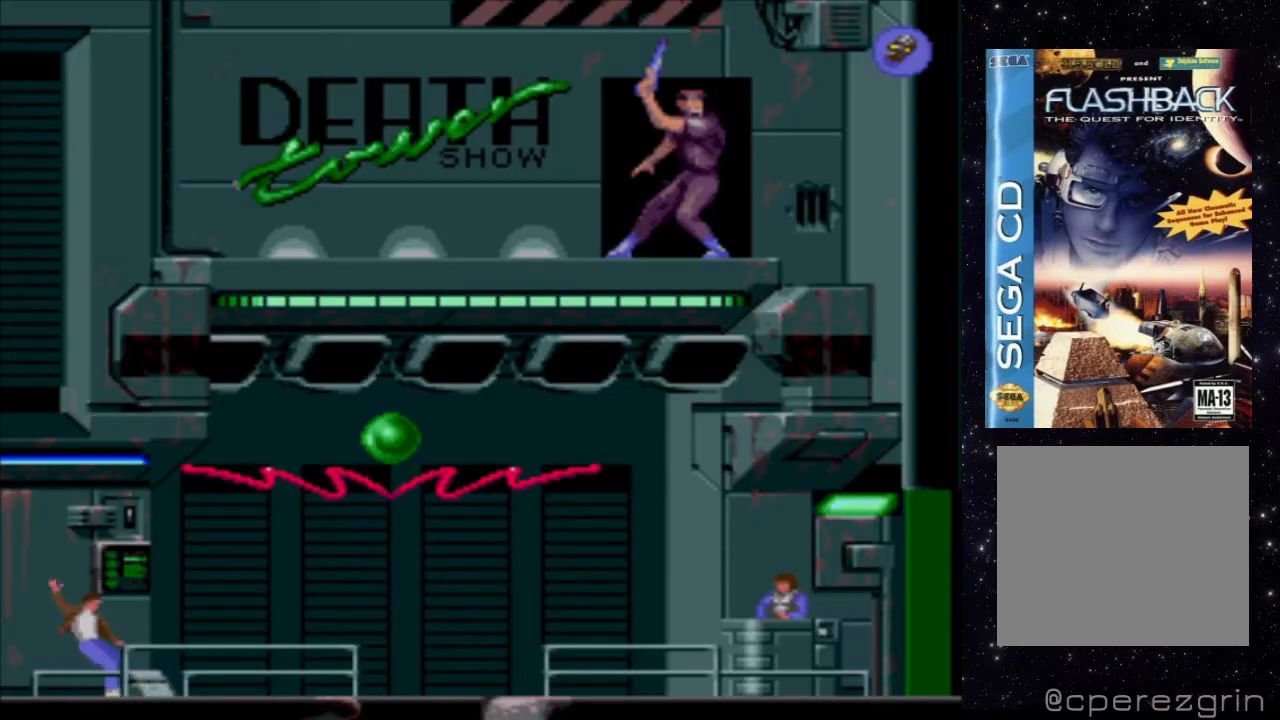
{"buttons": [], "events": []}
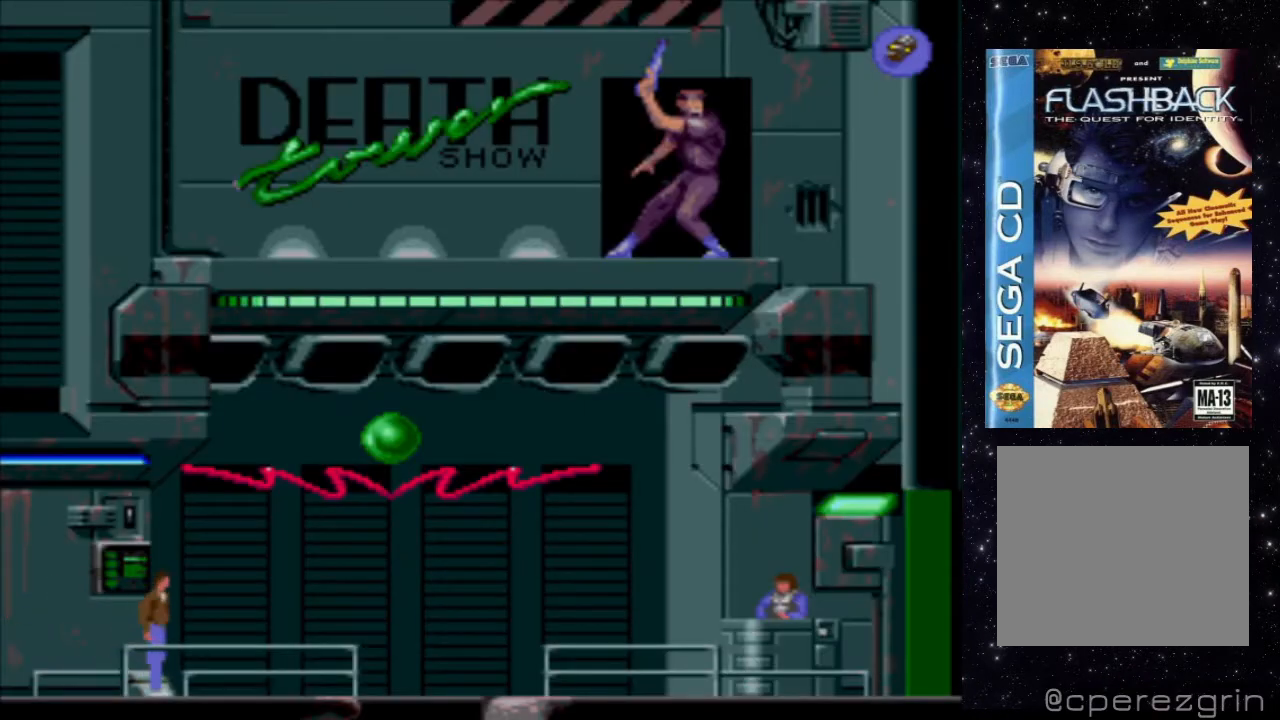
{"buttons": ["DPAD_RIGHT"], "events": [[120, "DPAD_RIGHT", "down"]]}
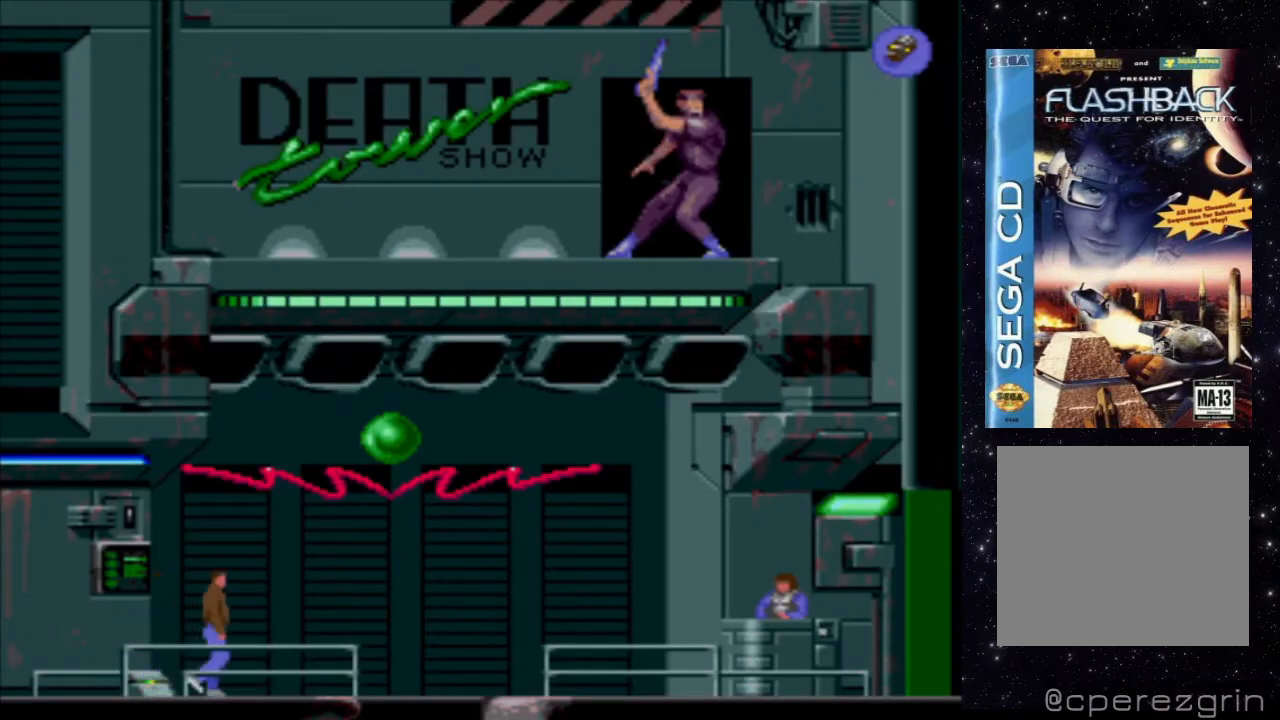
{"buttons": [], "events": [[180, "DPAD_RIGHT", "up"]]}
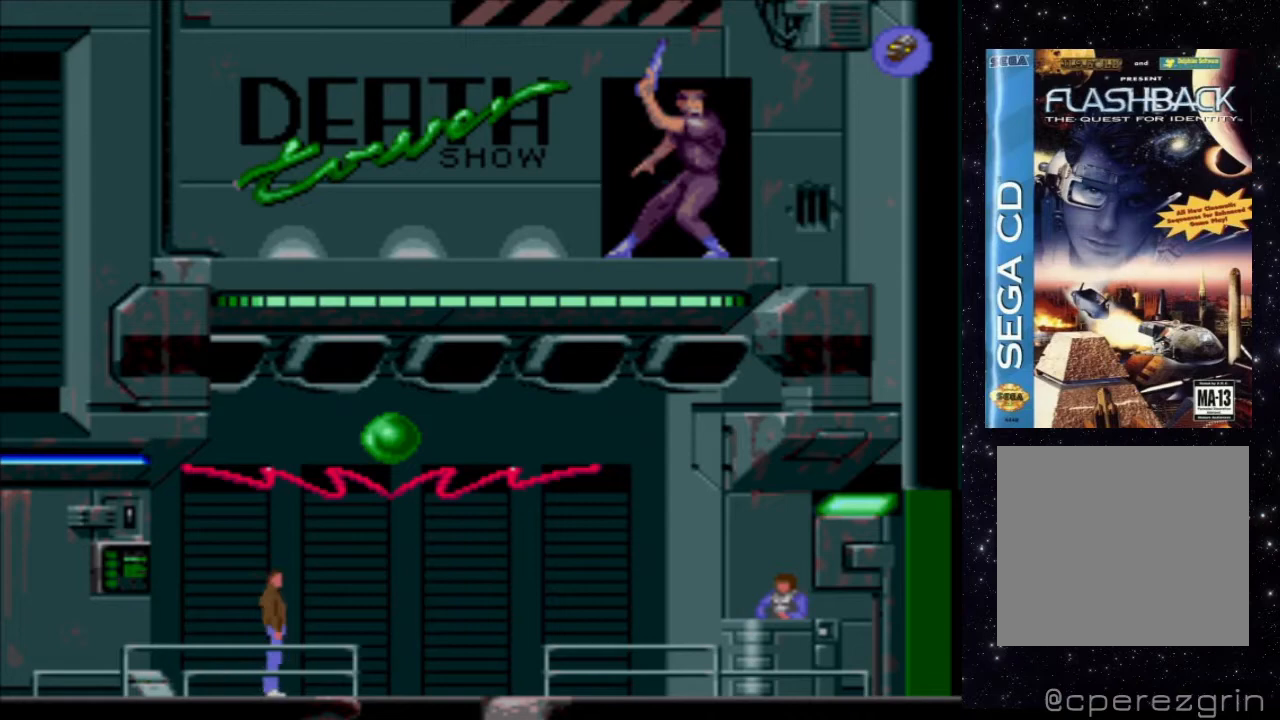
{"buttons": [], "events": []}
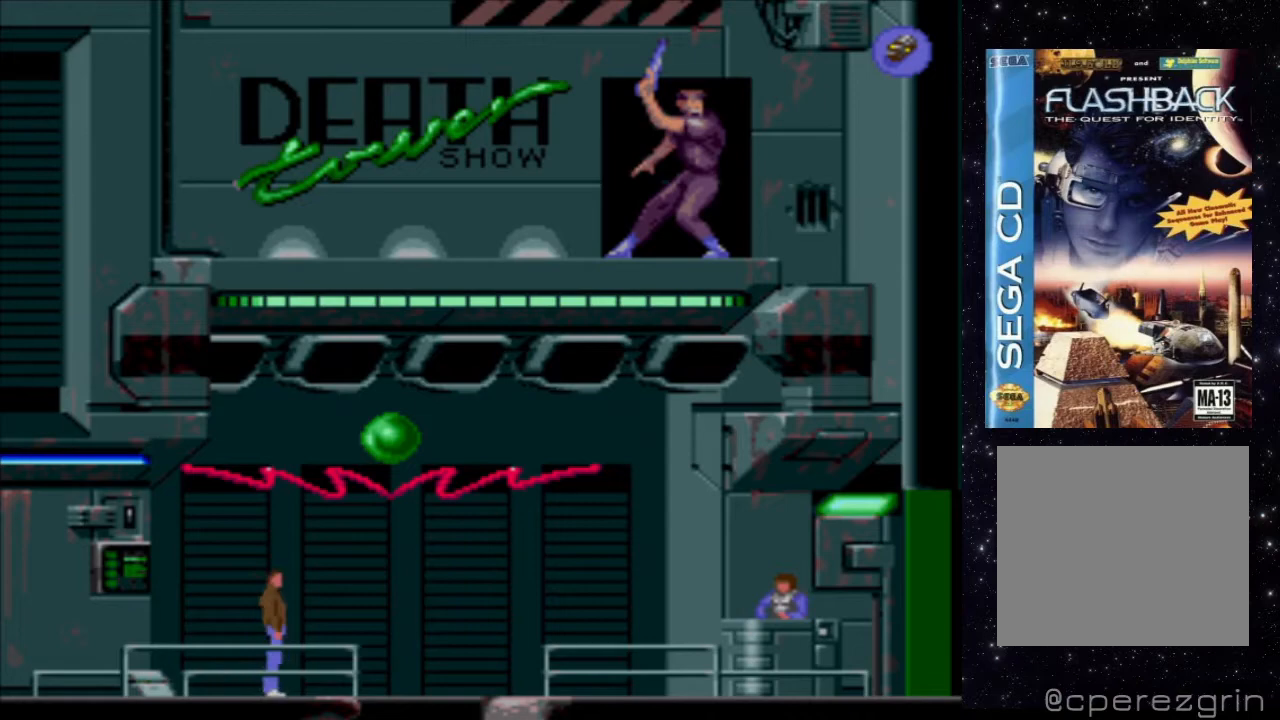
{"buttons": [], "events": []}
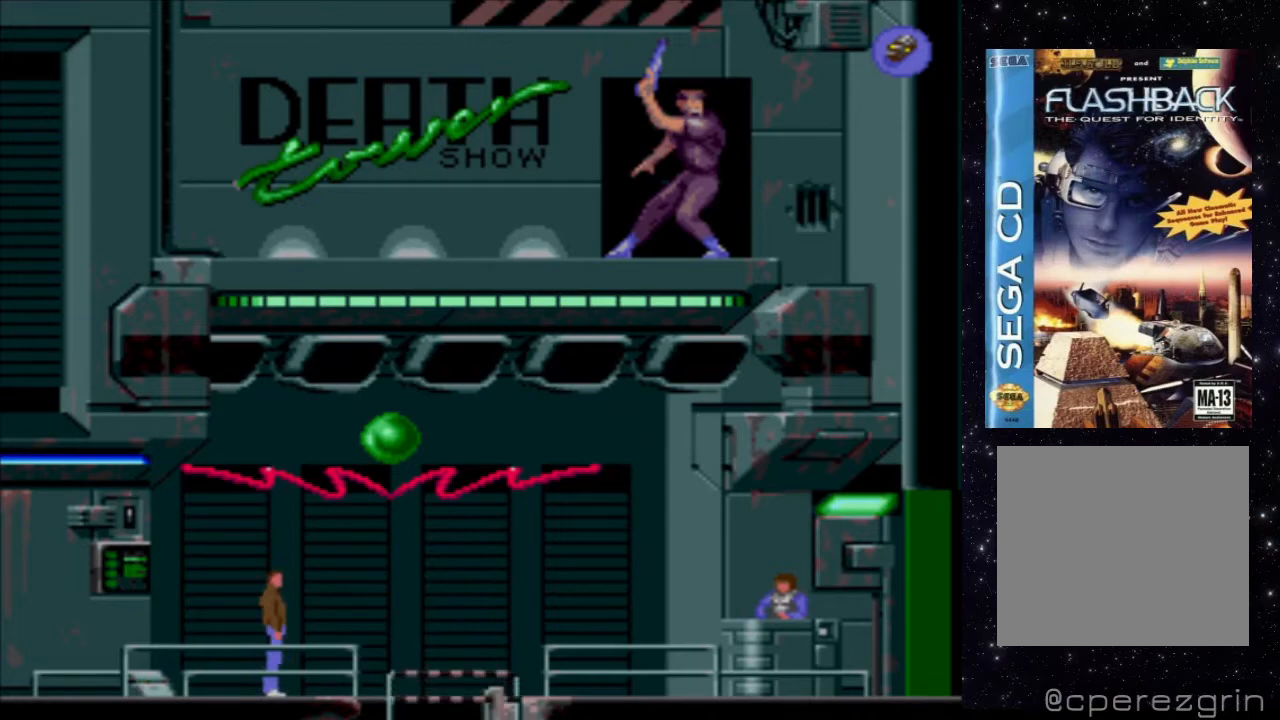
{"buttons": ["DPAD_RIGHT"], "events": [[80, "DPAD_RIGHT", "down"]]}
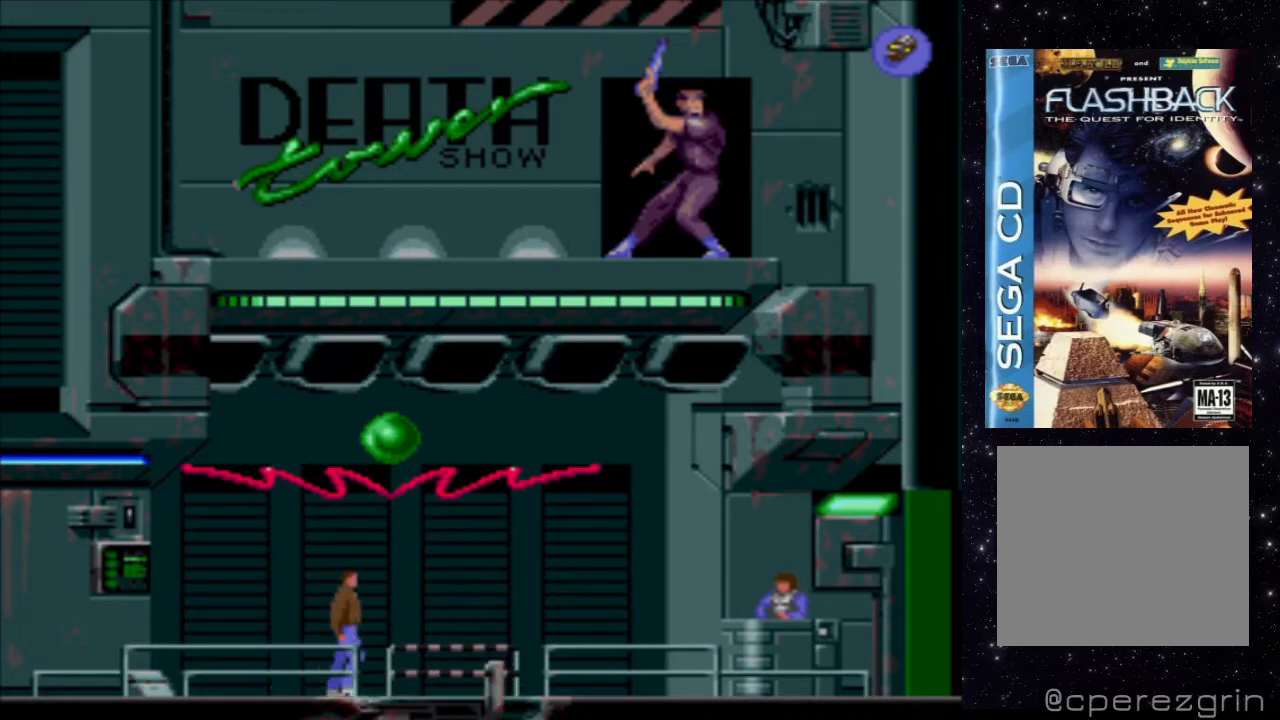
{"buttons": ["X"], "events": [[280, "DPAD_RIGHT", "up"], [280, "X", "down"]]}
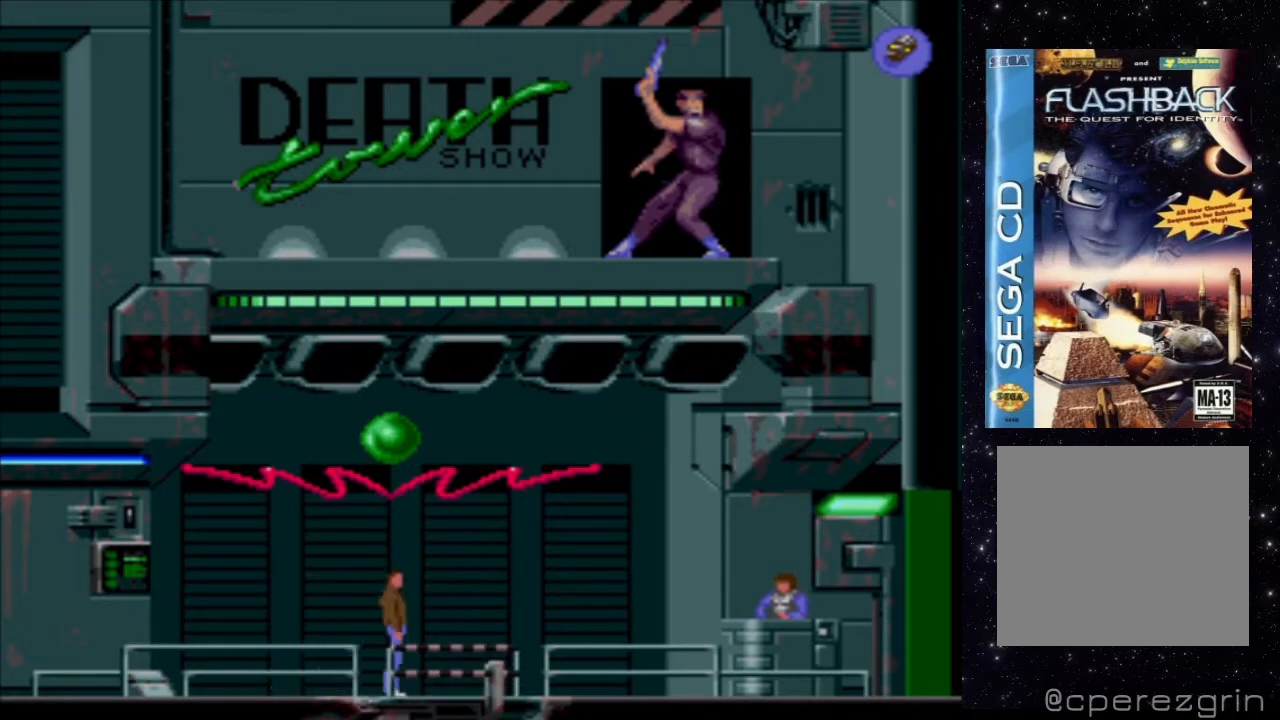
{"buttons": [], "events": [[40, "DPAD_DOWN", "down"], [440, "DPAD_DOWN", "up"], [500, "X", "up"]]}
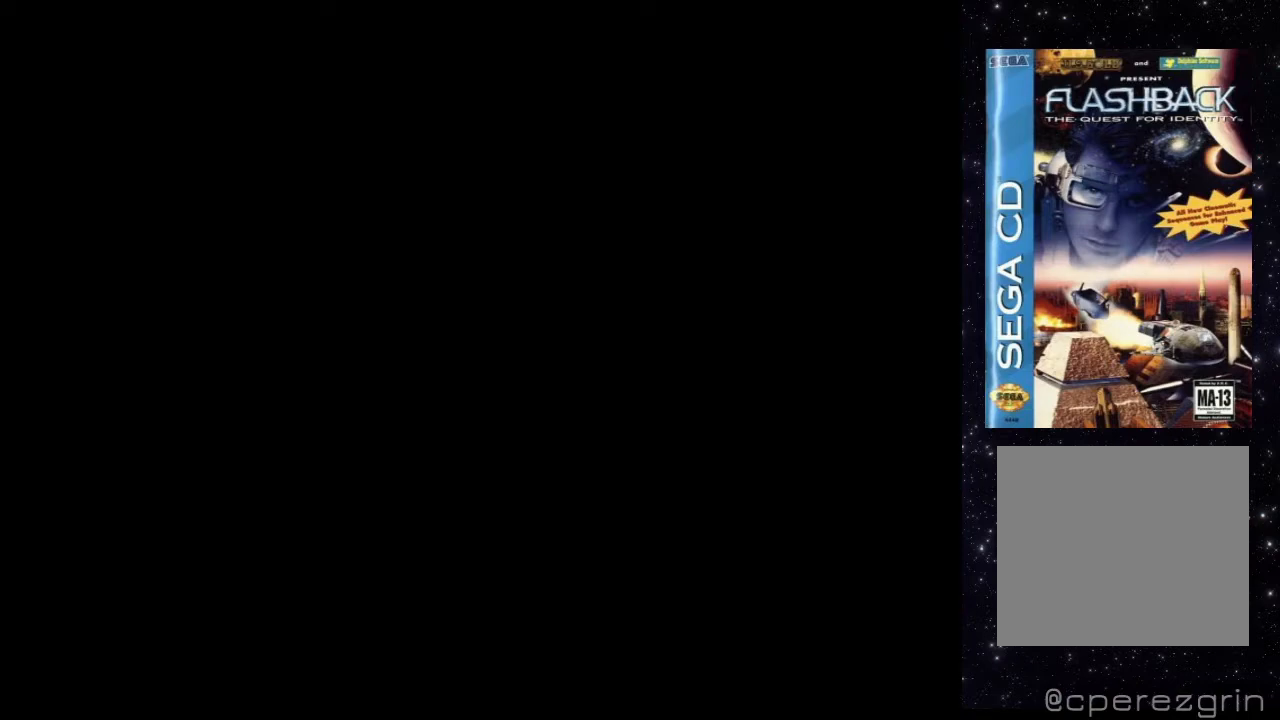
{"buttons": [], "events": []}
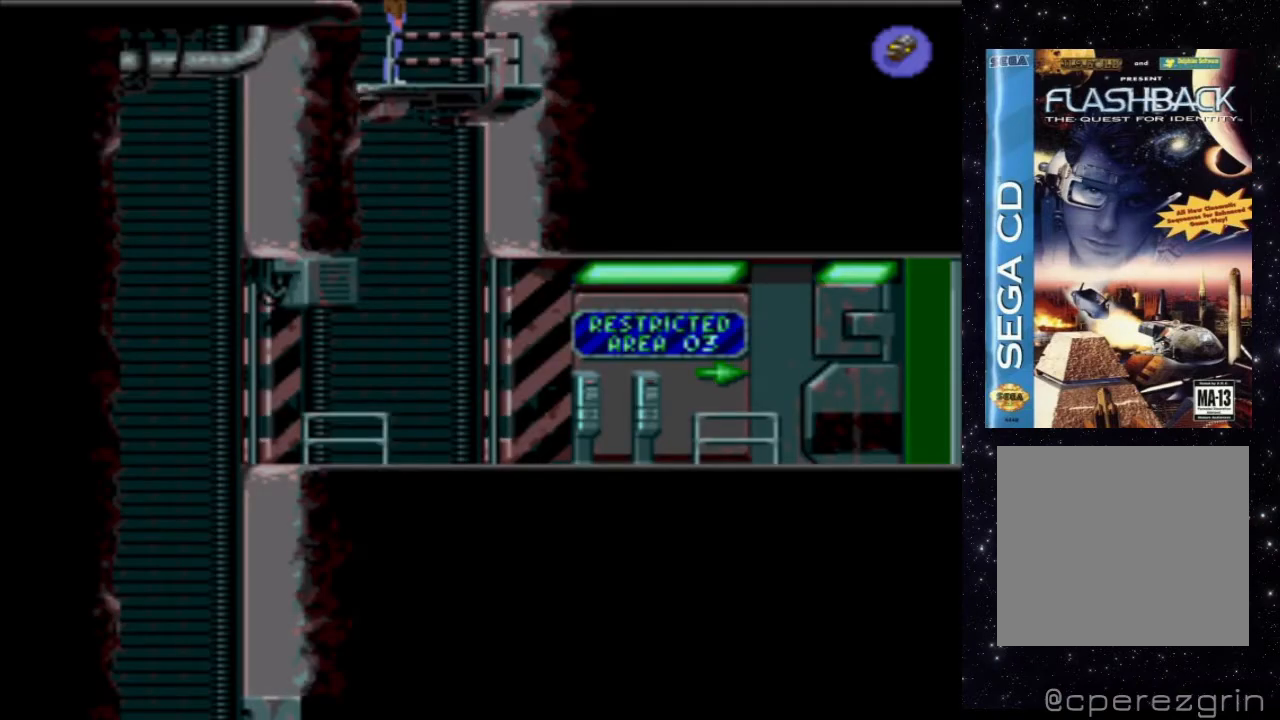
{"buttons": [], "events": []}
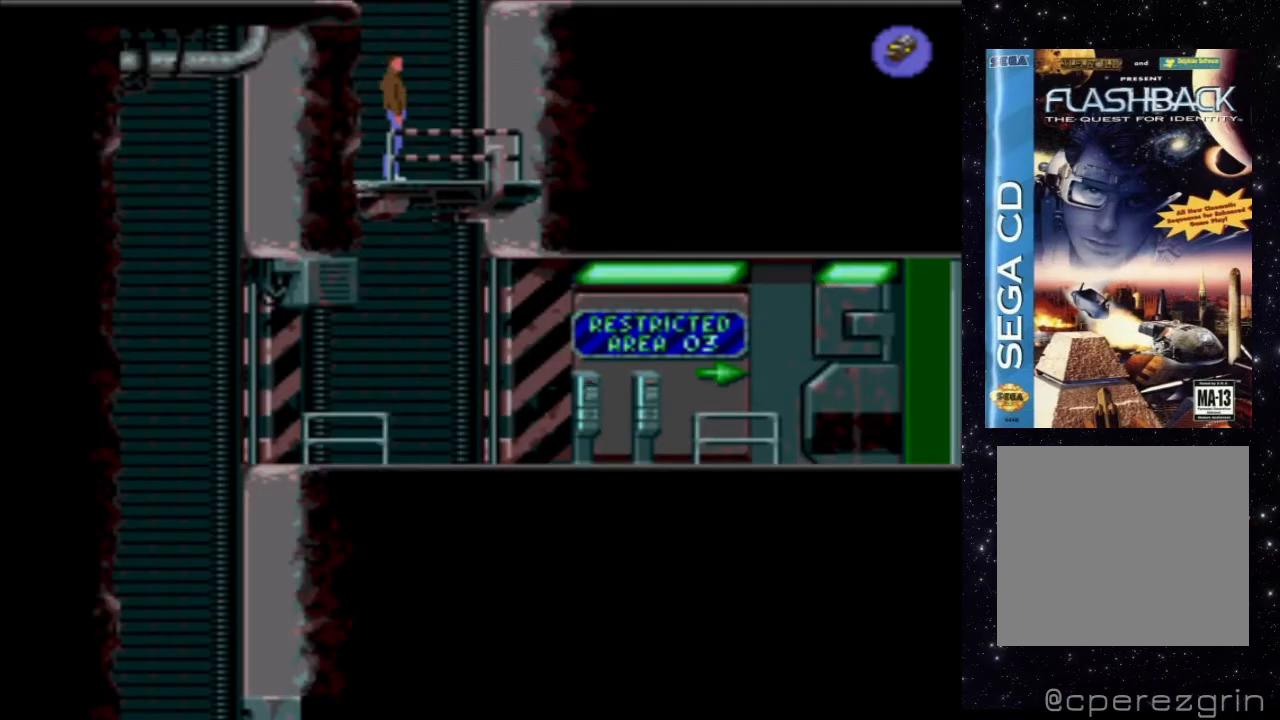
{"buttons": [], "events": []}
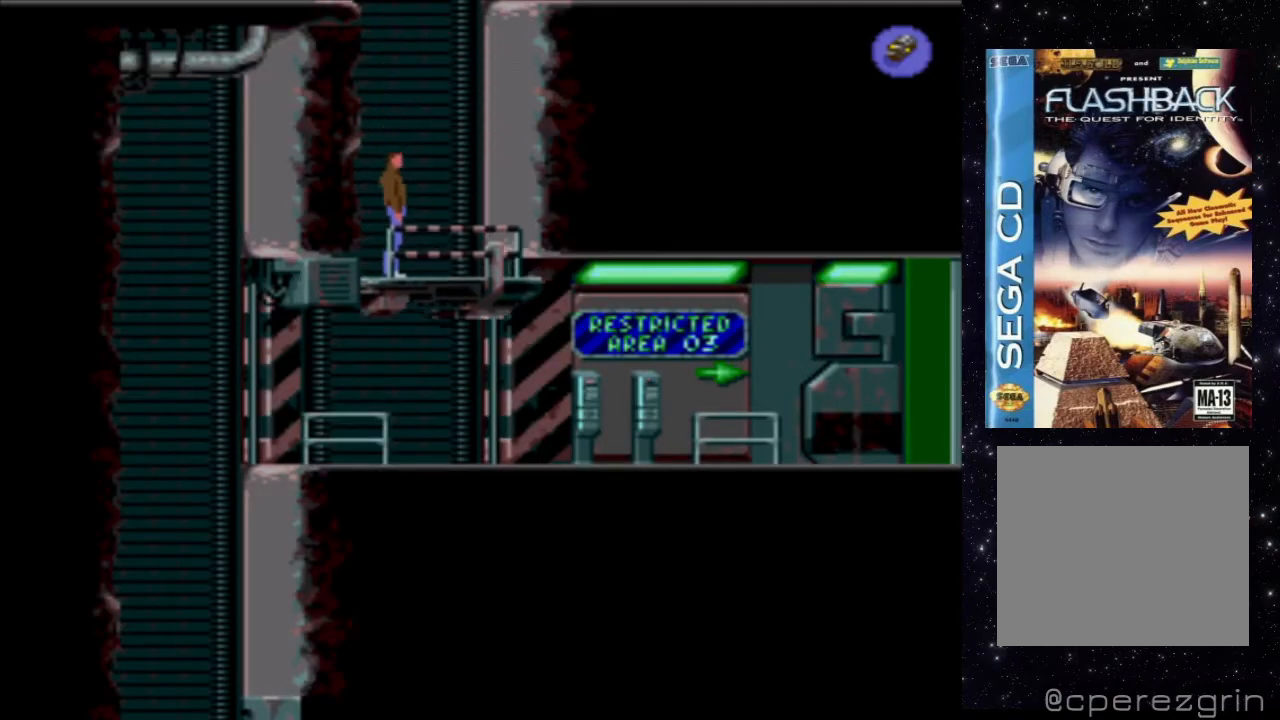
{"buttons": ["DPAD_LEFT"], "events": [[40, "DPAD_LEFT", "down"]]}
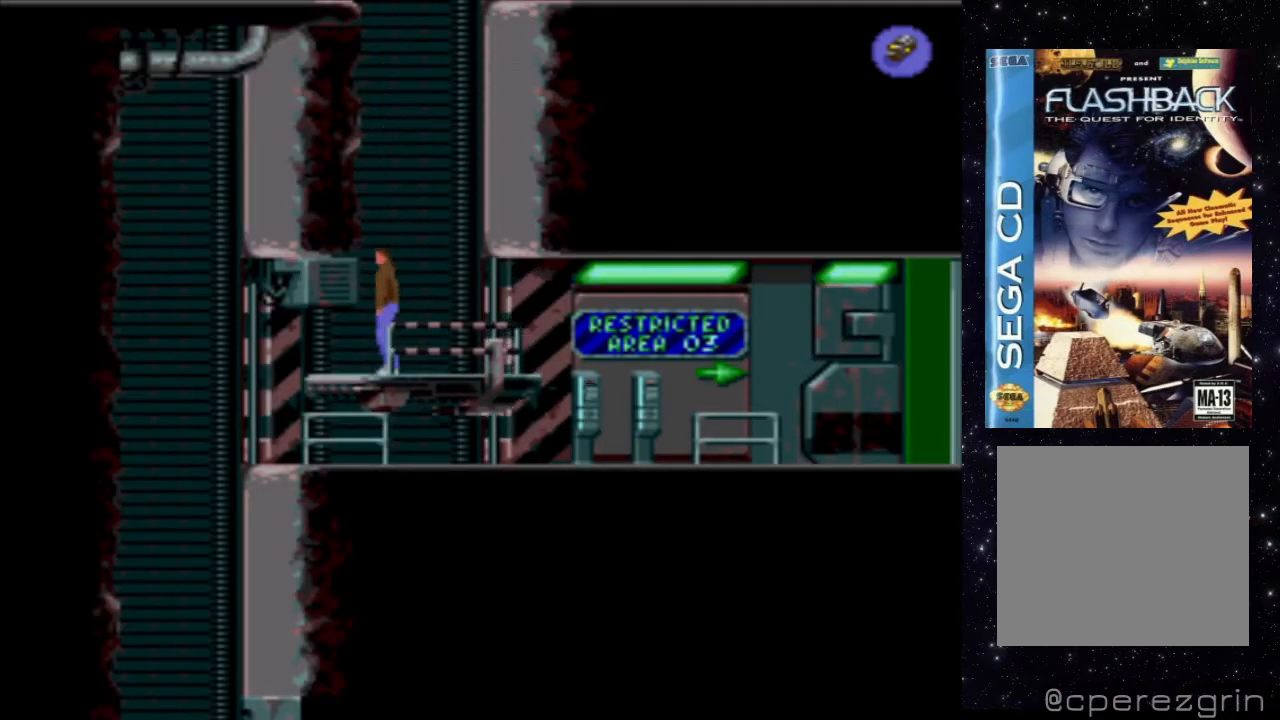
{"buttons": [], "events": [[200, "DPAD_LEFT", "up"]]}